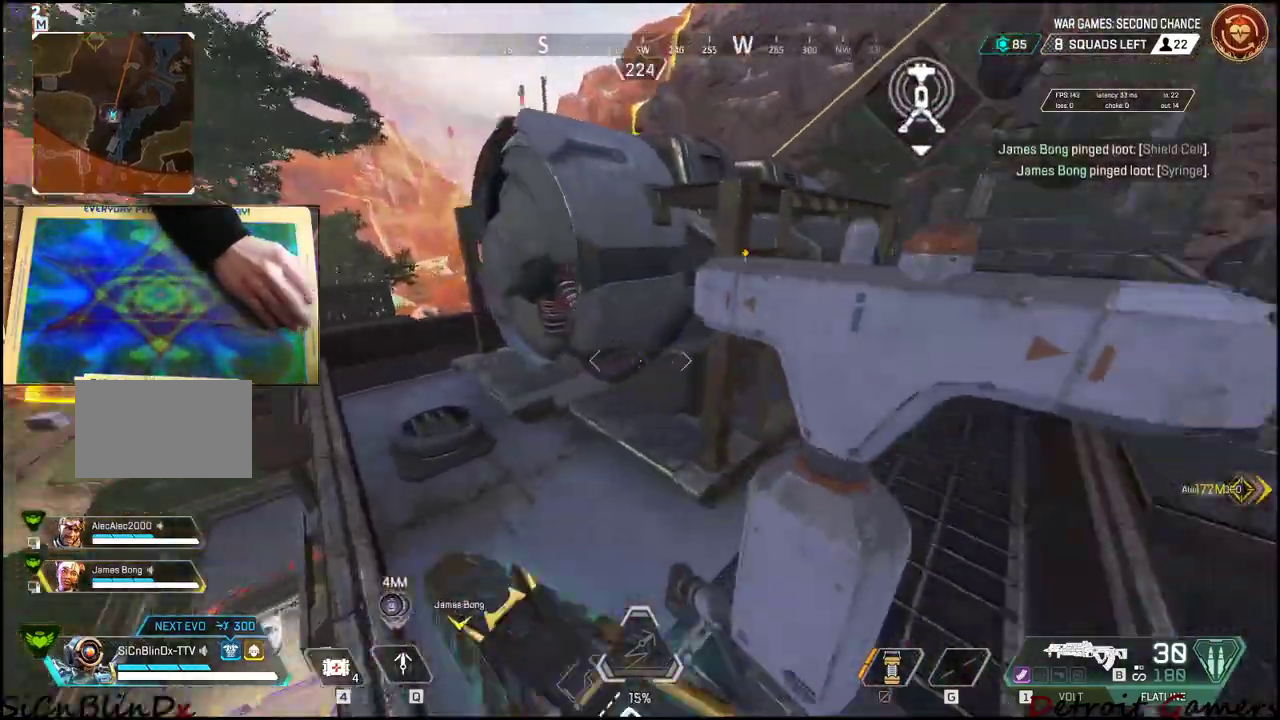
Gameplay with keyboard and mouse; each line is a JSON object with the keys and mouse buttons held at the frame after it. "events" lists presses ("down") and releases ("up") of "1", "2", "3", "4", "5", "a", "alt", "c", "caps_lock", "ctrl", "d", "e", "f", "g", "q", "r", "s", "shift", "space", "t", "tab", "v", "w", "x", "z", "mouse_left", "mouse_wheel" and "mouse_right" between this image and that frame as [ms after this image, input, new state], when the widget could be followed in between. "mouse_left", "mouse_wheel", "mouse_right" = the "left", "wheel", "right" buttons of the "mouse" list. No other keys are recorded. "wheel" means that the mouse wheel is clicked or scrolled. Not read: mouse_move.
{"keys": ["a", "shift", "w"], "mouse": [], "events": []}
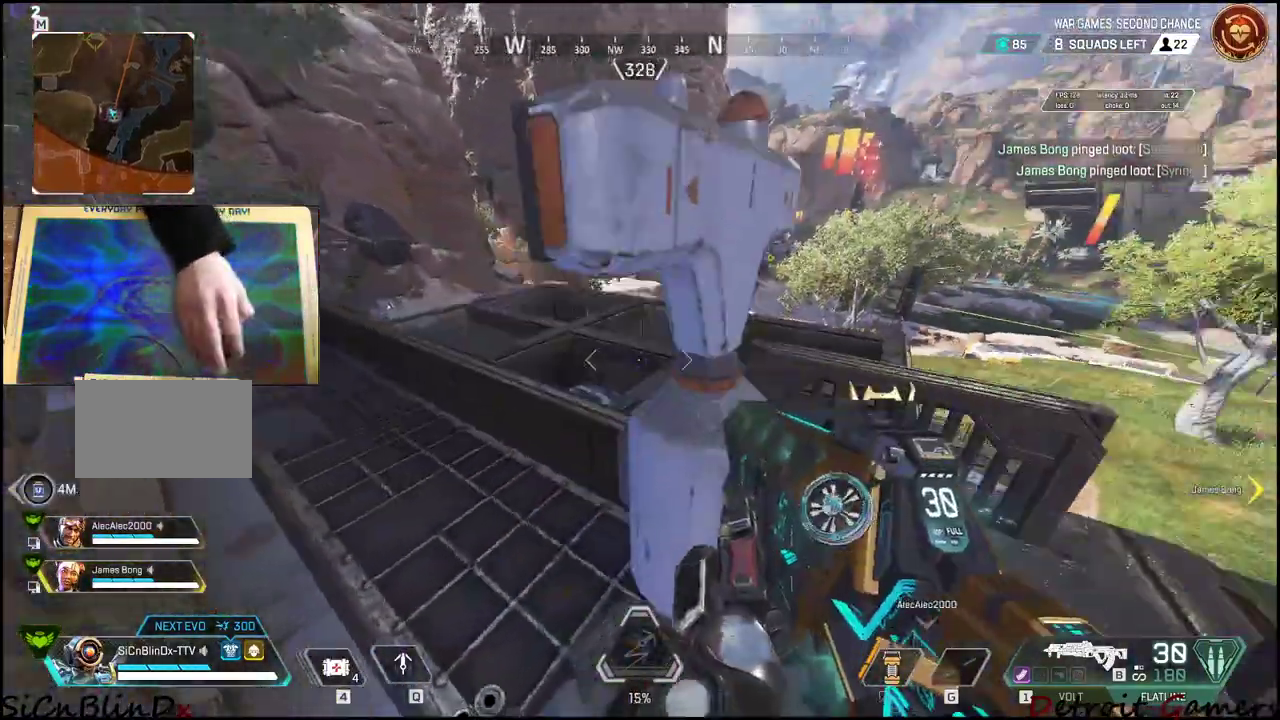
{"keys": ["e"], "mouse": [], "events": [[50, "shift", "up"], [233, "e", "down"], [333, "a", "up"], [333, "w", "up"]]}
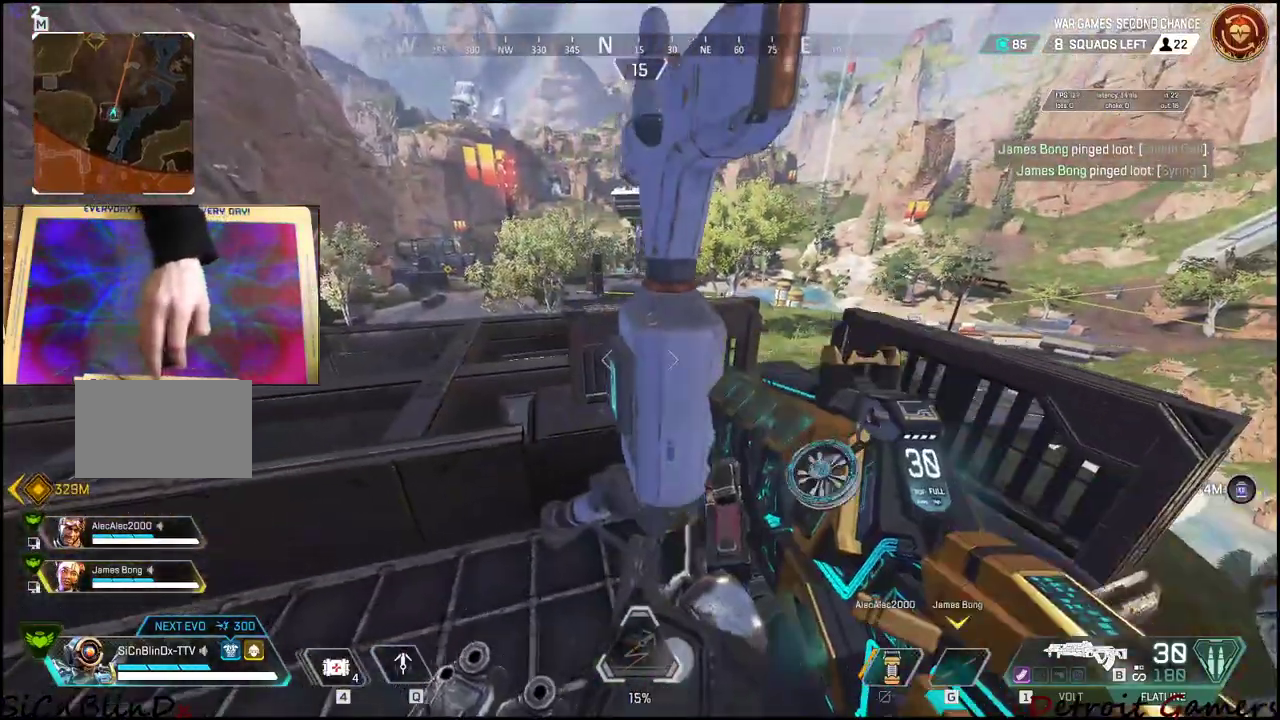
{"keys": ["e"], "mouse": [], "events": [[50, "a", "down"], [350, "a", "up"]]}
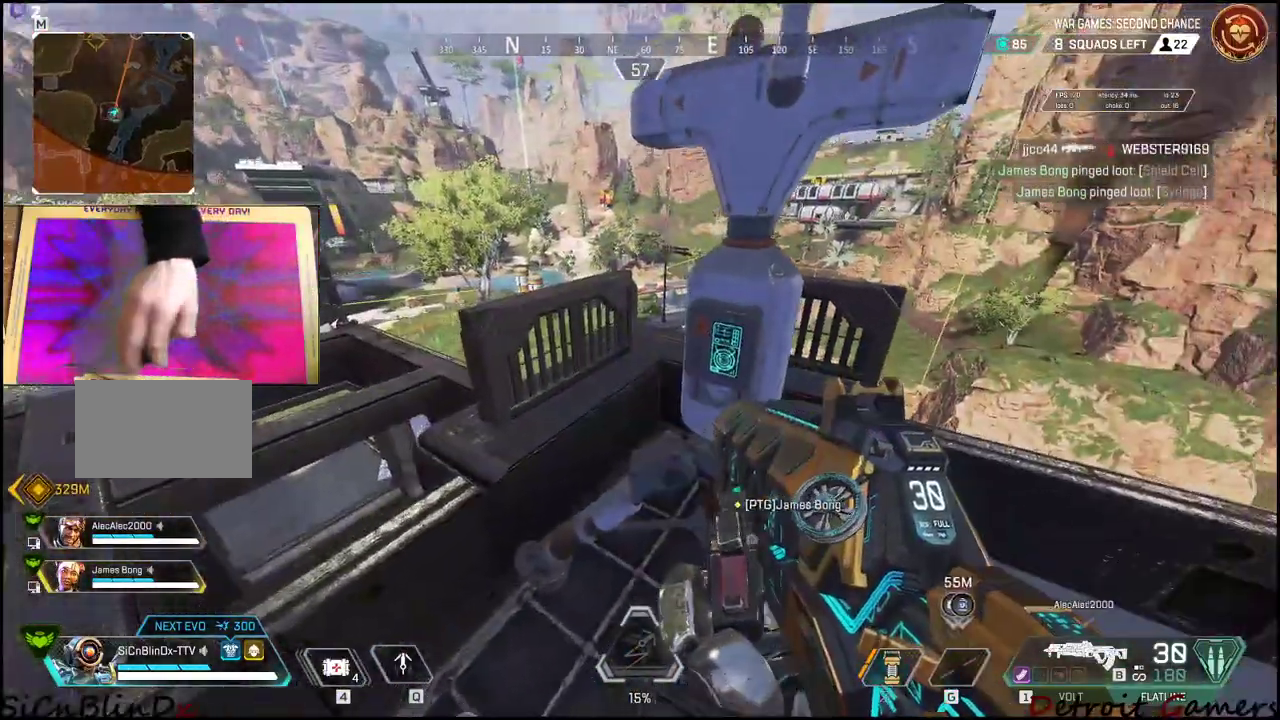
{"keys": ["e"], "mouse": [], "events": []}
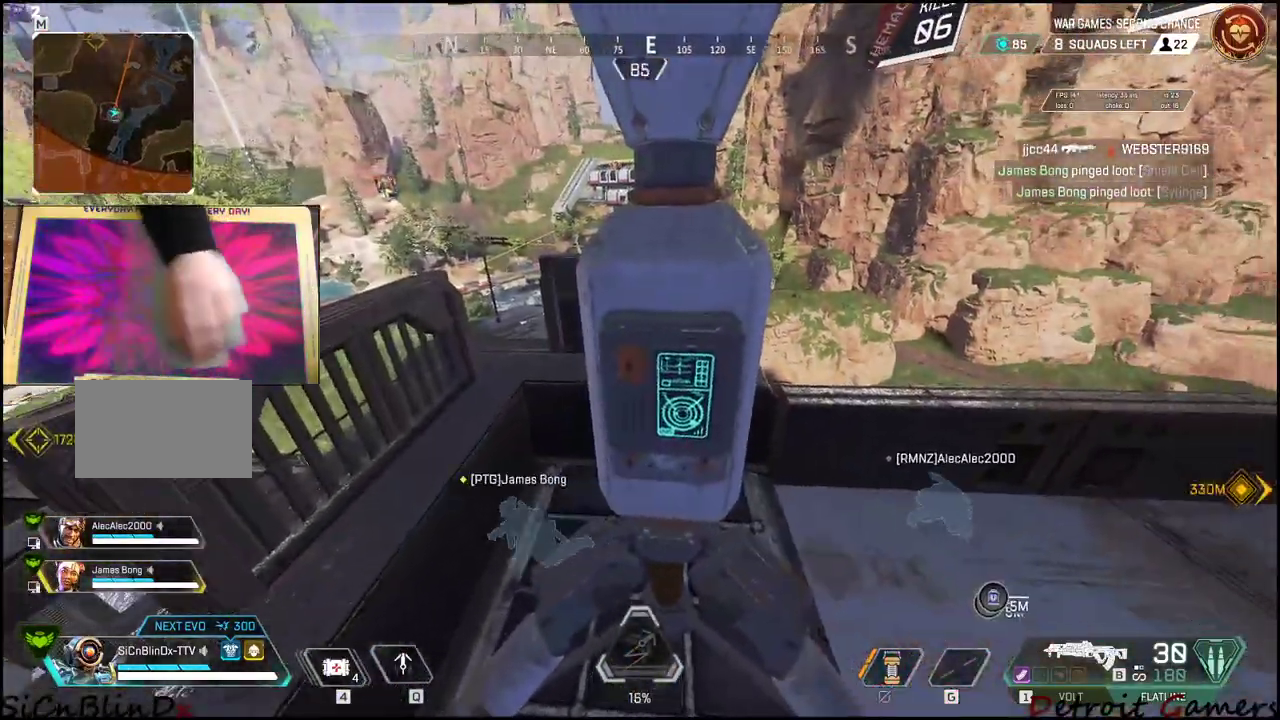
{"keys": ["e"], "mouse": [], "events": []}
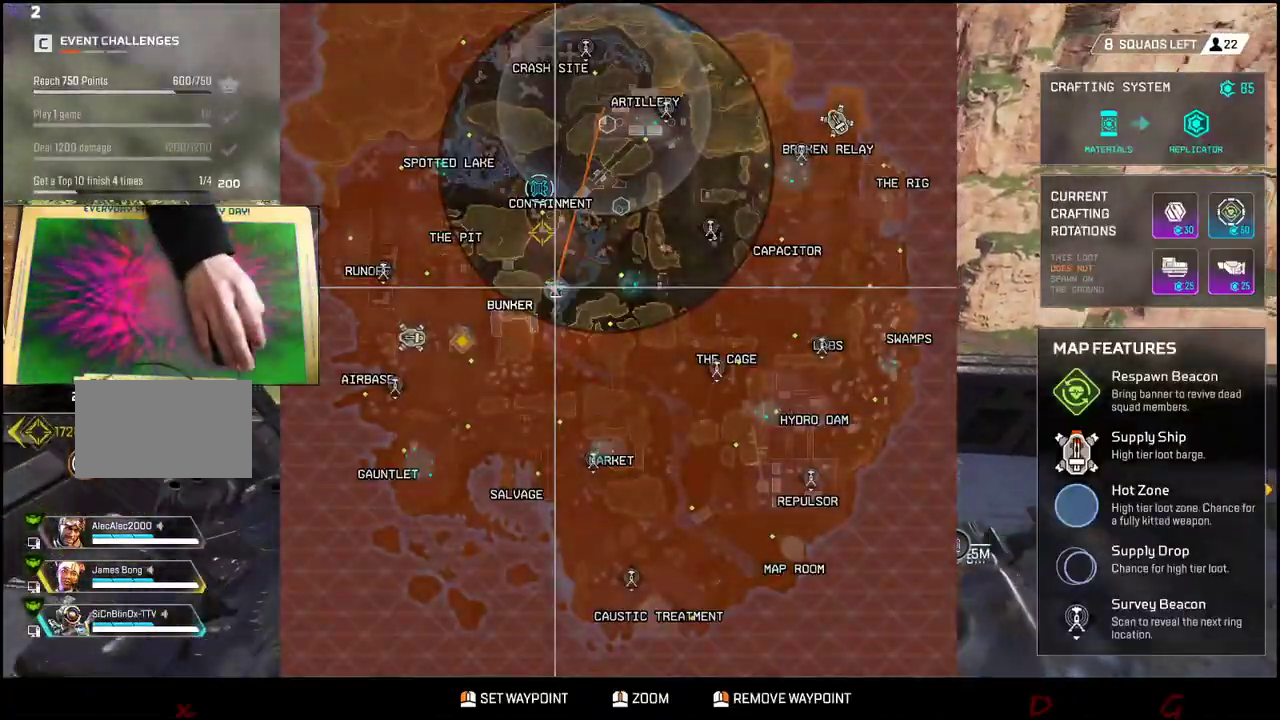
{"keys": ["e"], "mouse": [], "events": []}
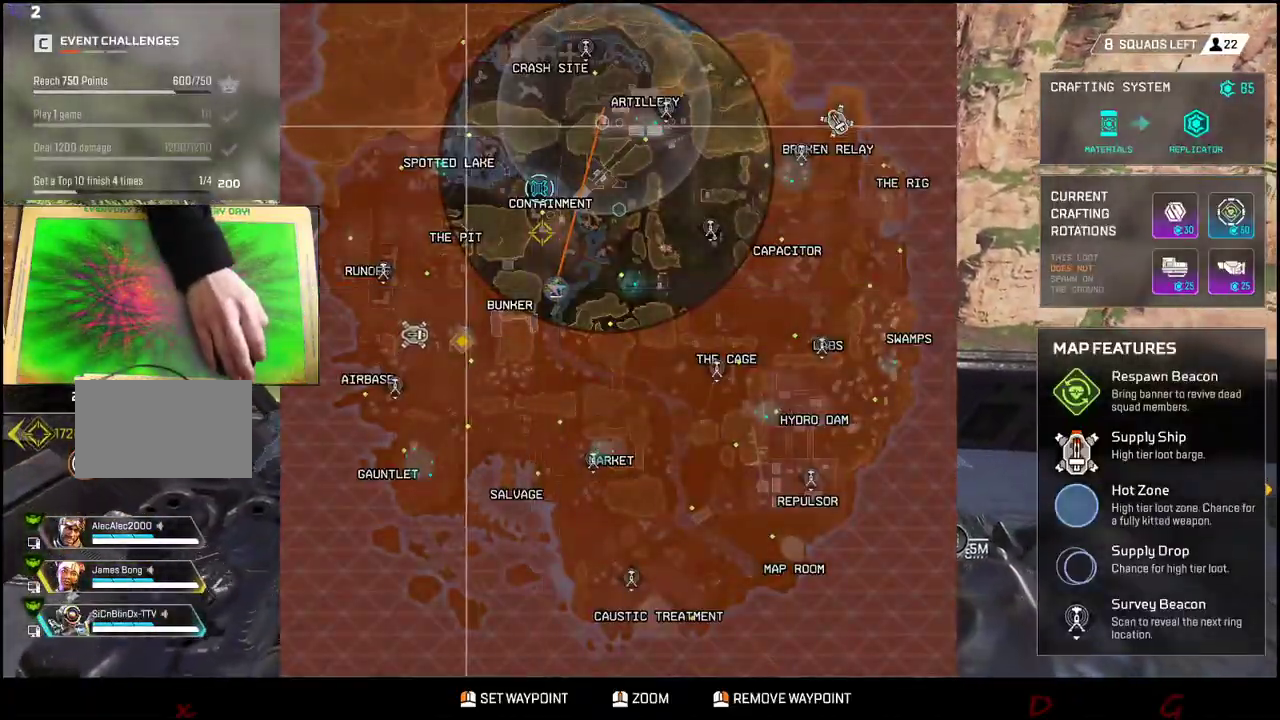
{"keys": ["e"], "mouse": [], "events": []}
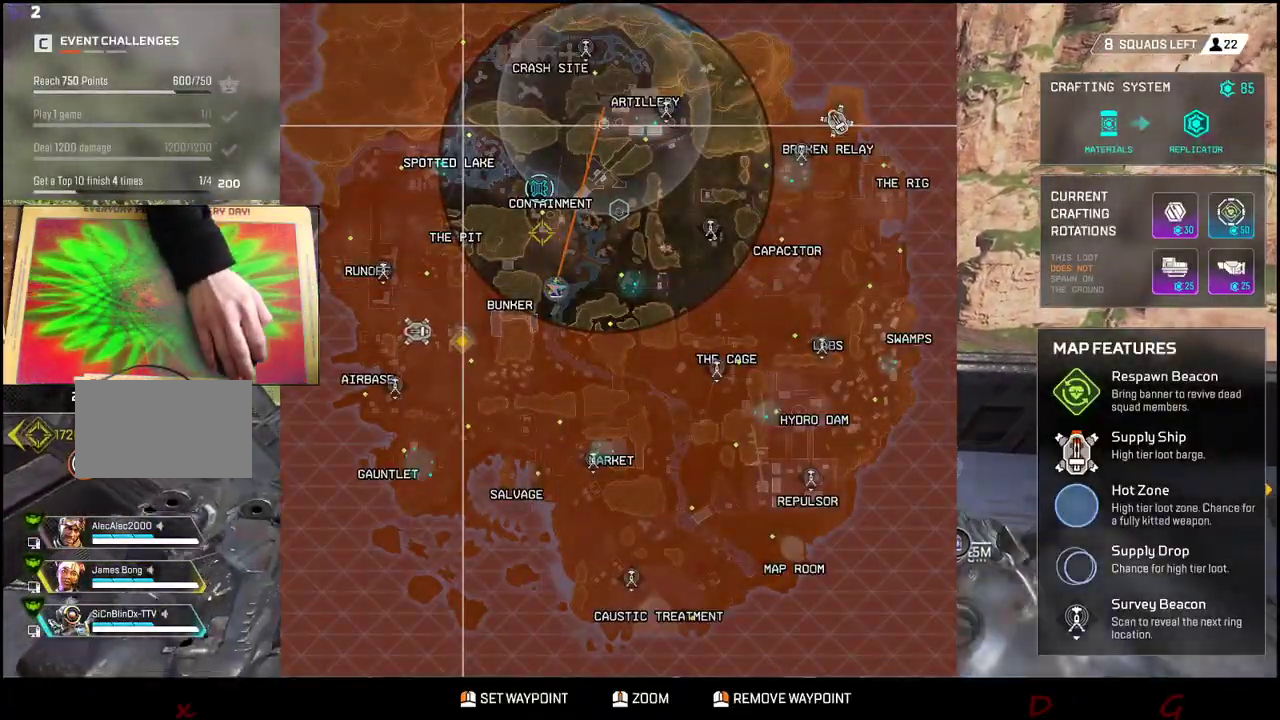
{"keys": ["e"], "mouse": [], "events": []}
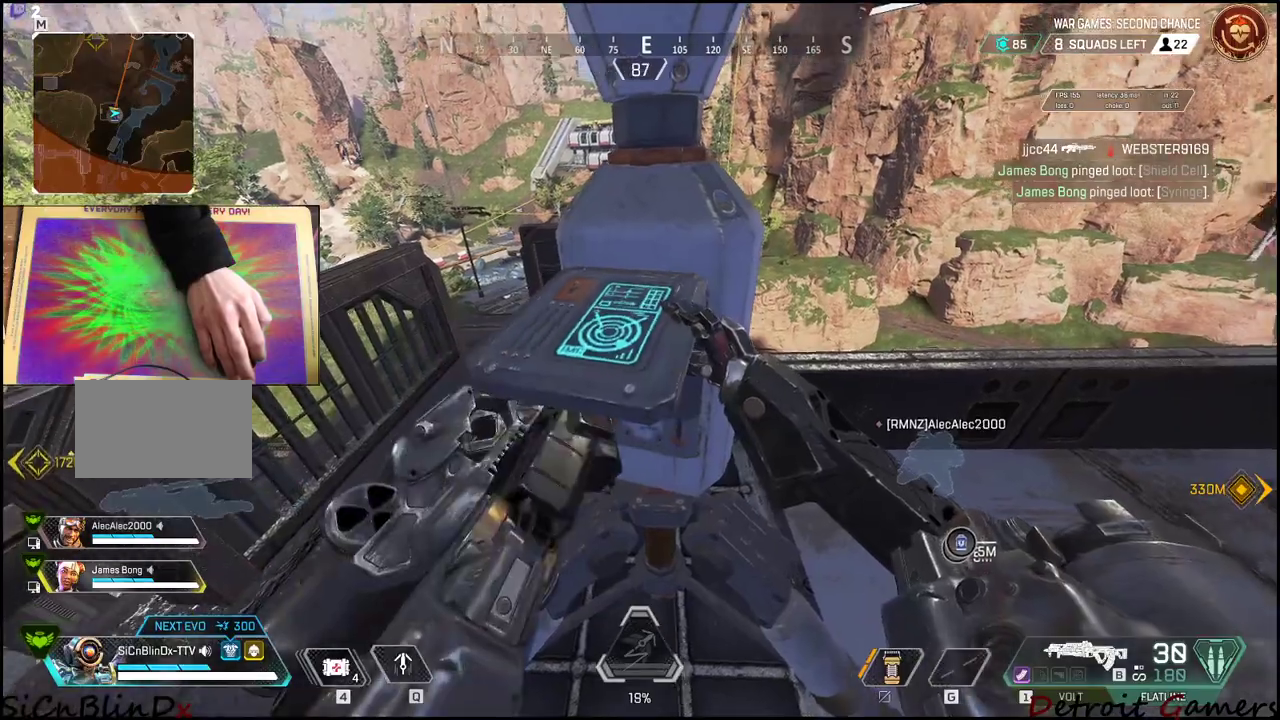
{"keys": ["e"], "mouse": [], "events": []}
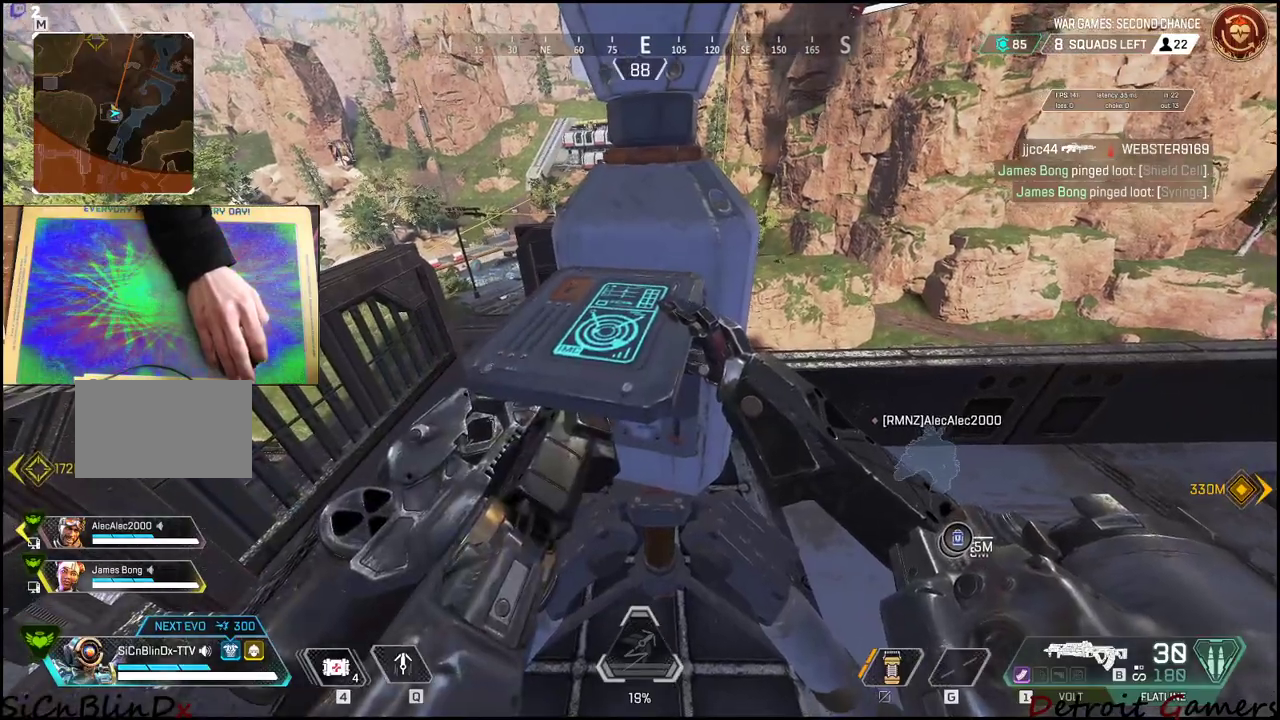
{"keys": ["e"], "mouse": [], "events": []}
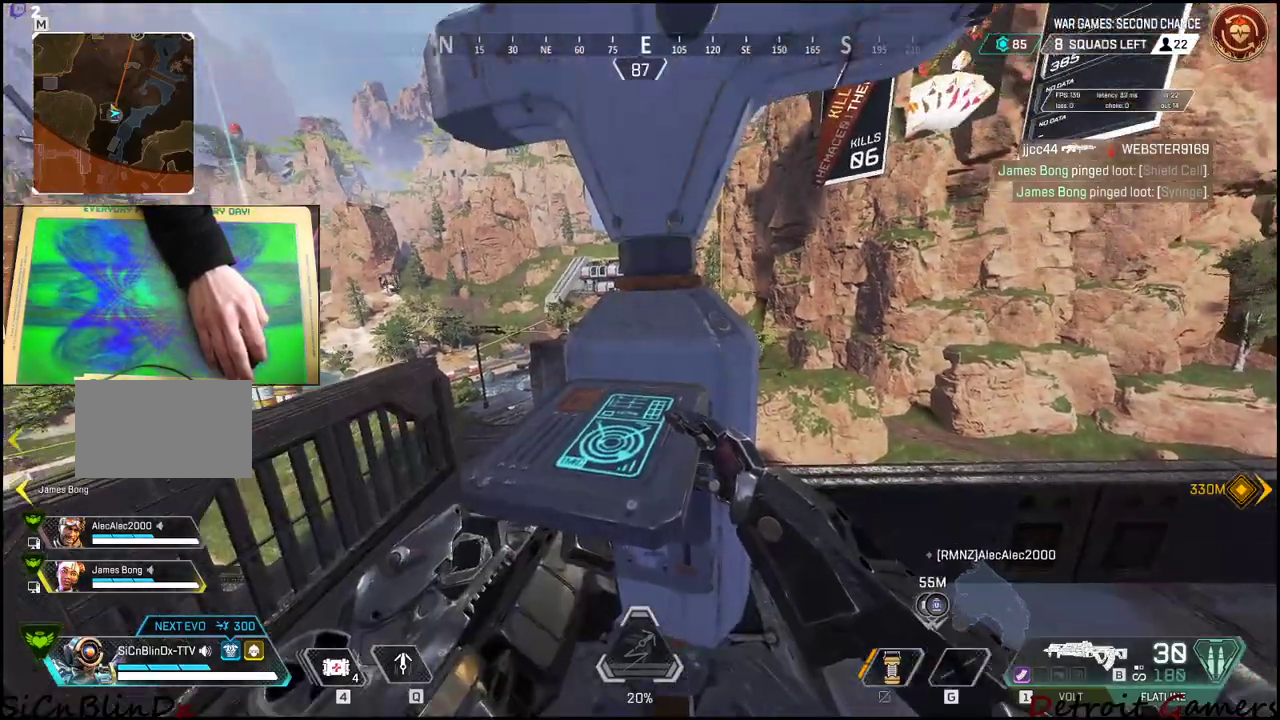
{"keys": ["e"], "mouse": [], "events": []}
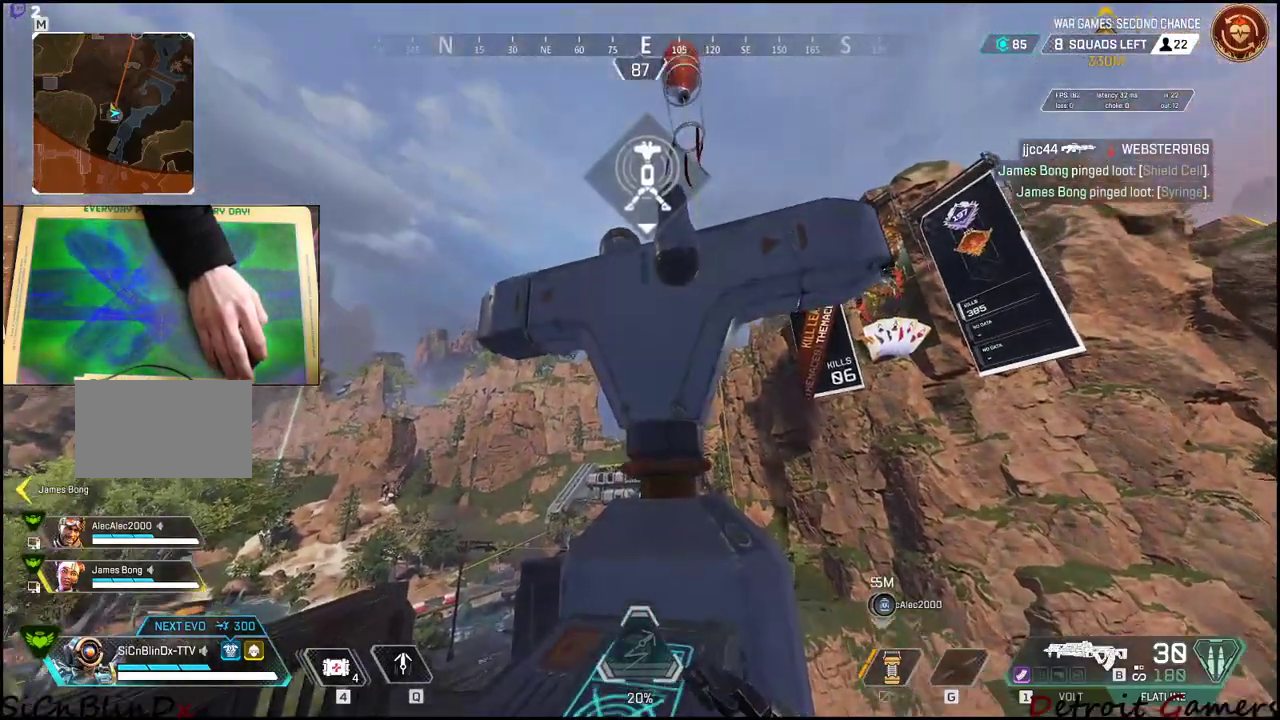
{"keys": ["e"], "mouse": [], "events": []}
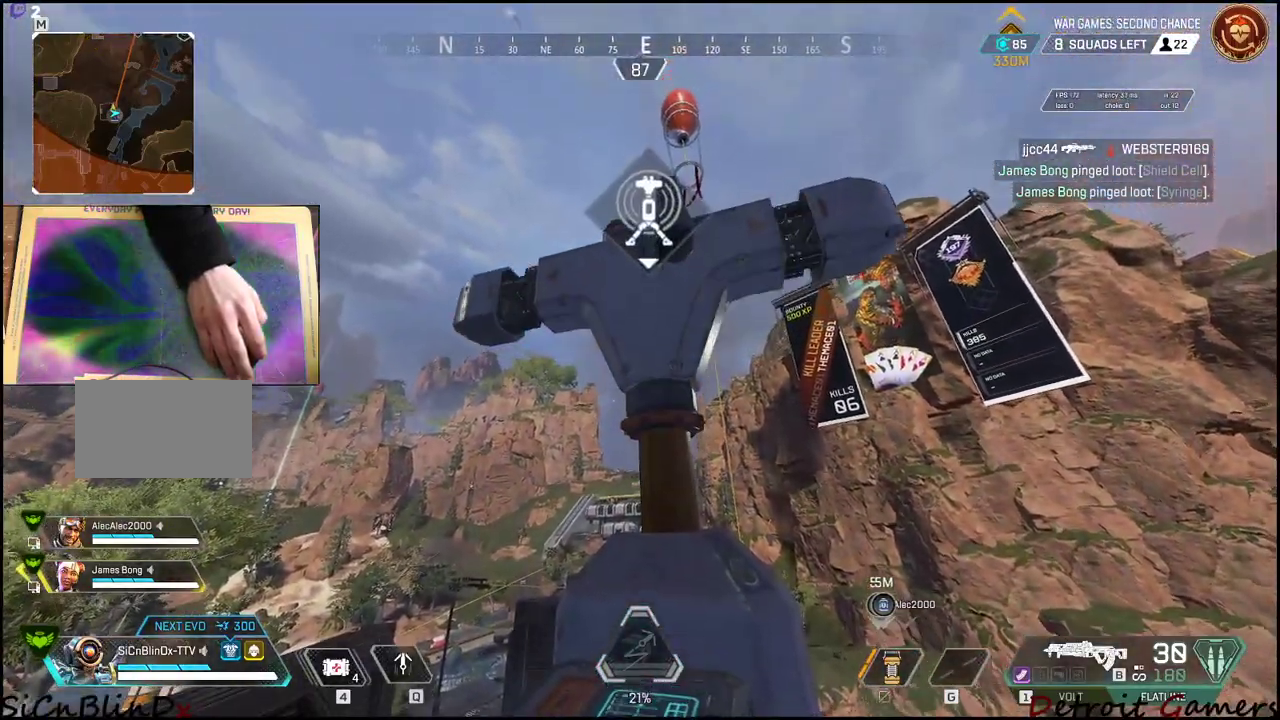
{"keys": ["e"], "mouse": [], "events": []}
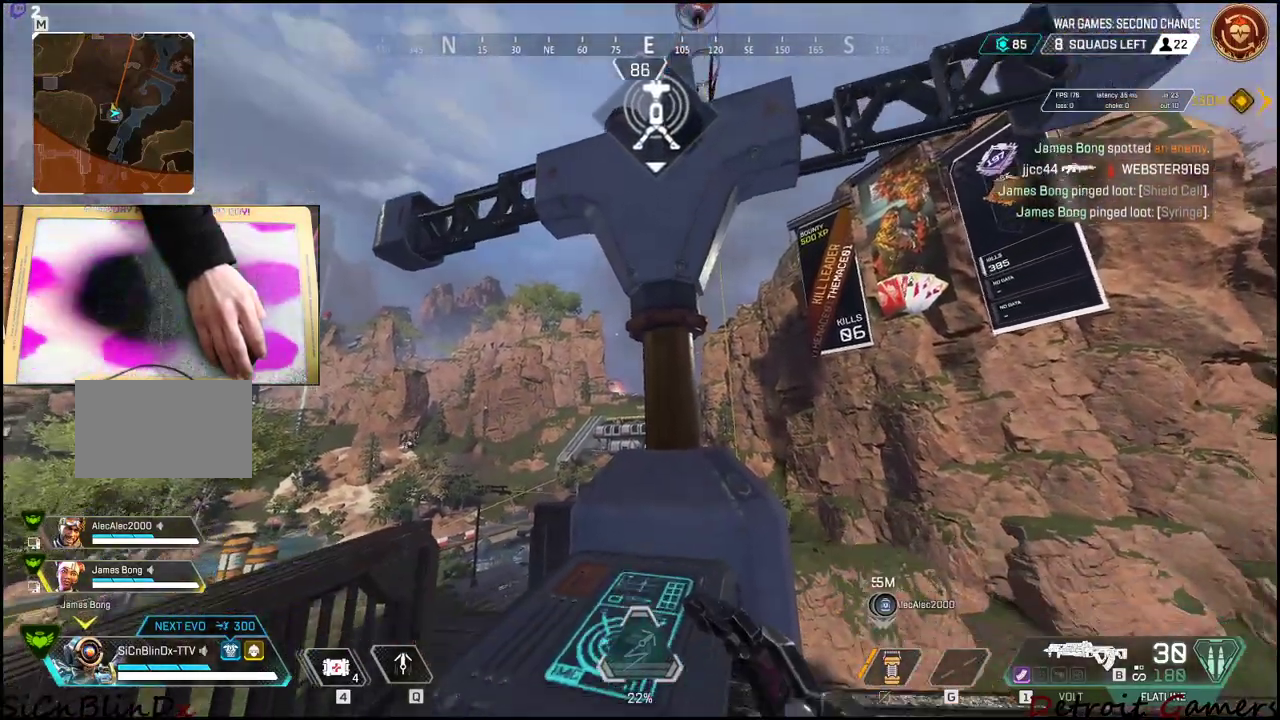
{"keys": ["e"], "mouse": [], "events": []}
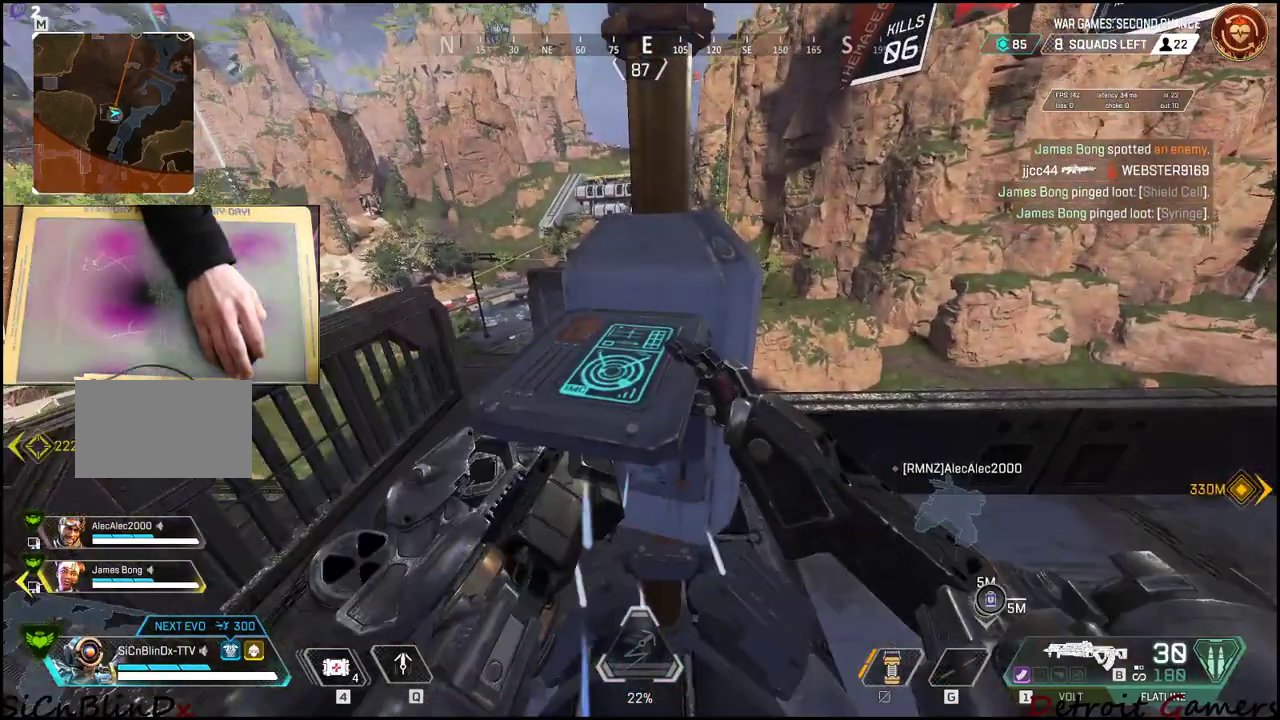
{"keys": ["e"], "mouse": [], "events": []}
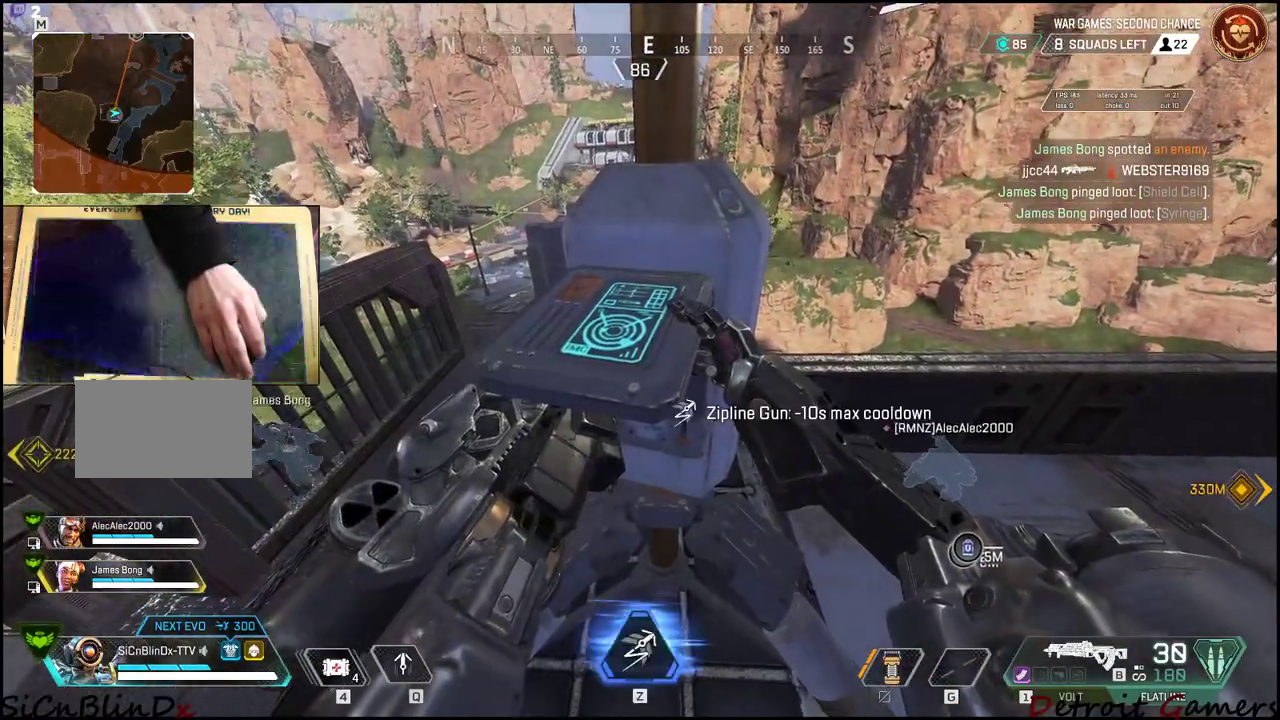
{"keys": ["e"], "mouse": [], "events": []}
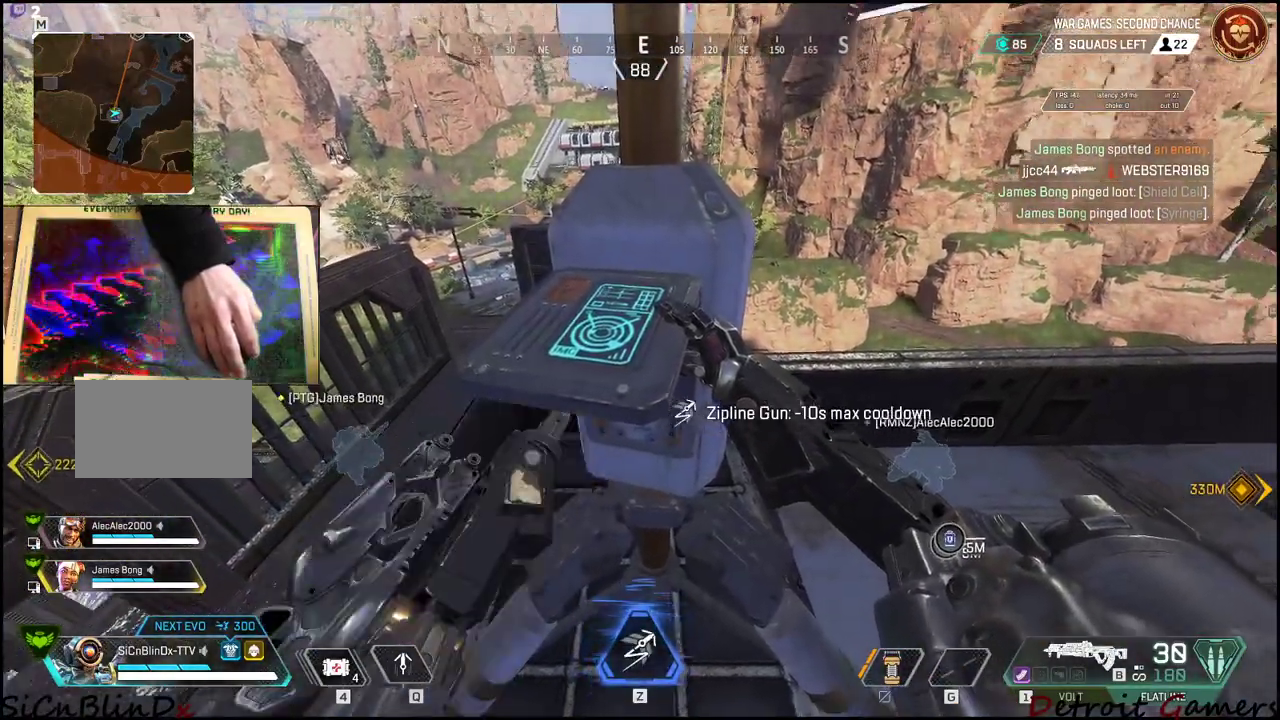
{"keys": ["e"], "mouse": [], "events": []}
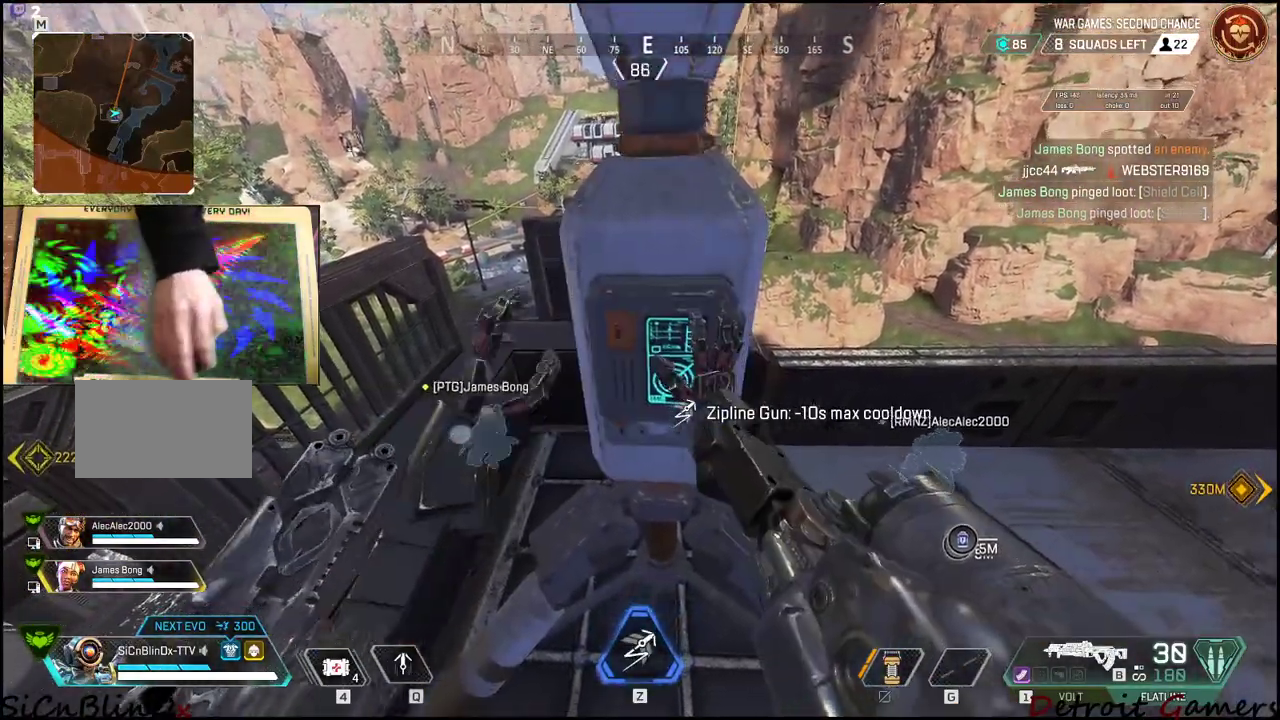
{"keys": ["e"], "mouse": [], "events": []}
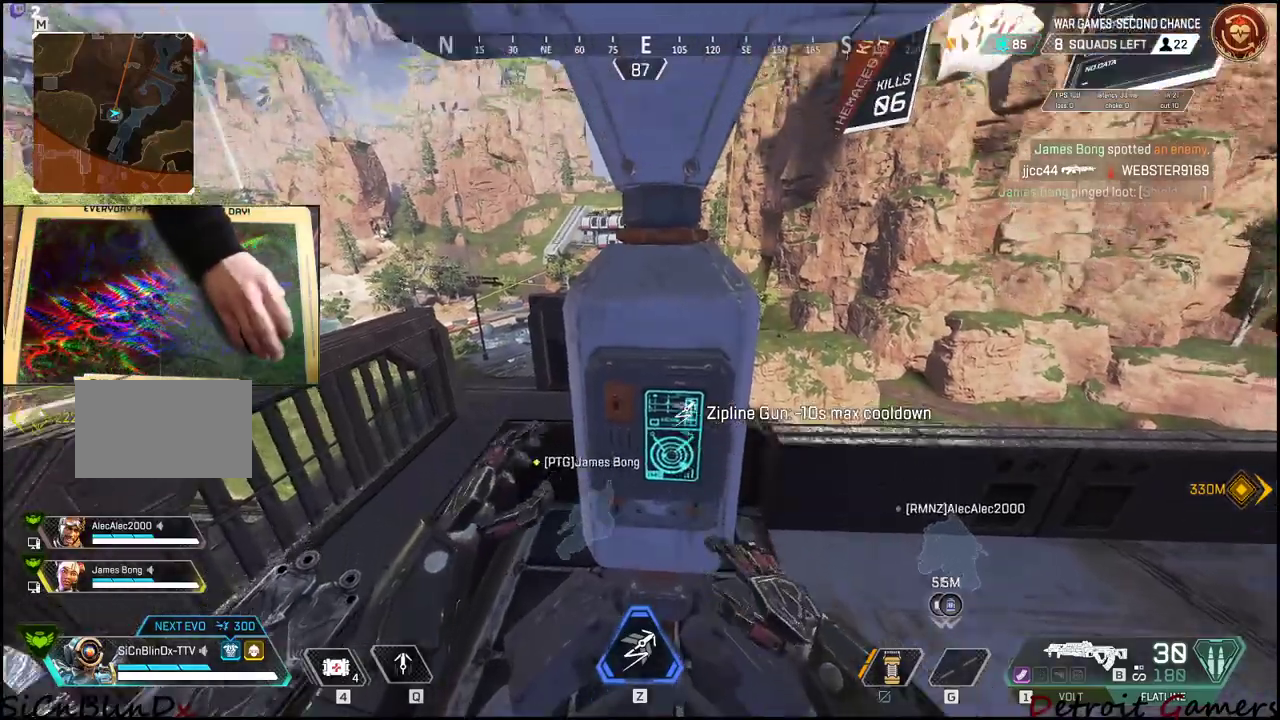
{"keys": ["w"], "mouse": [], "events": [[133, "w", "down"], [216, "e", "up"]]}
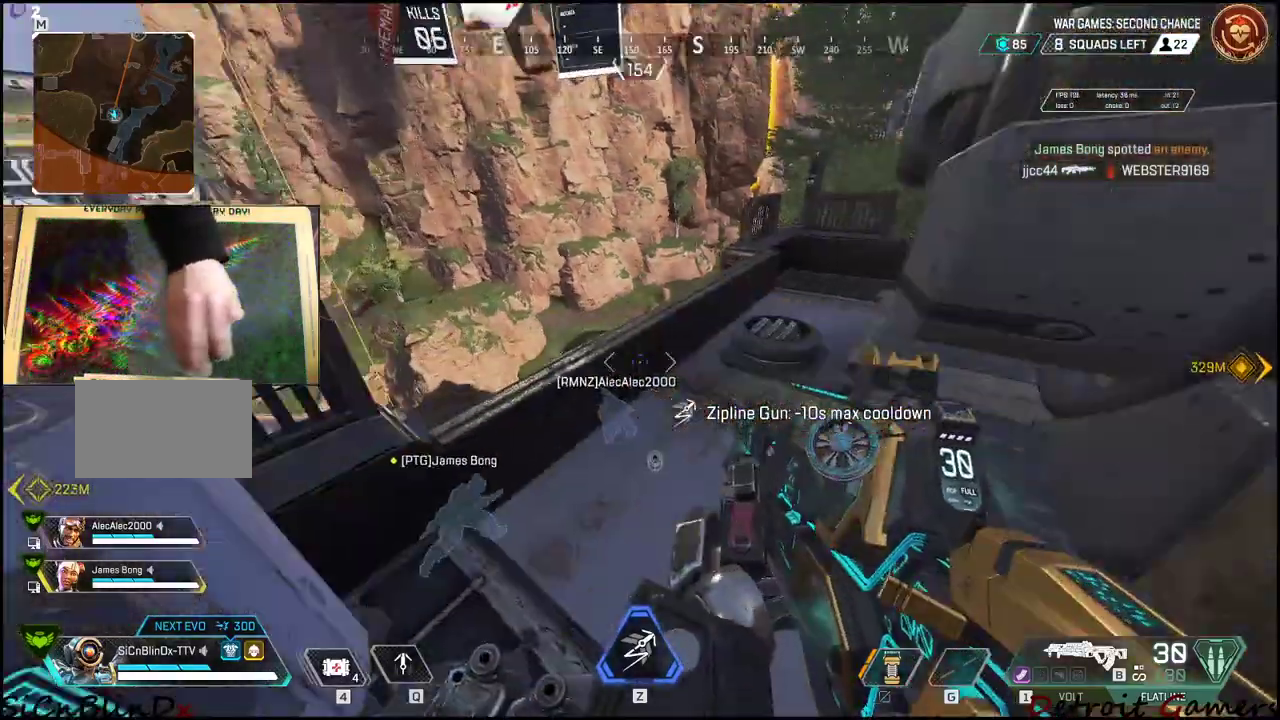
{"keys": ["a", "space", "w"], "mouse": [], "events": [[283, "a", "down"], [383, "space", "down"]]}
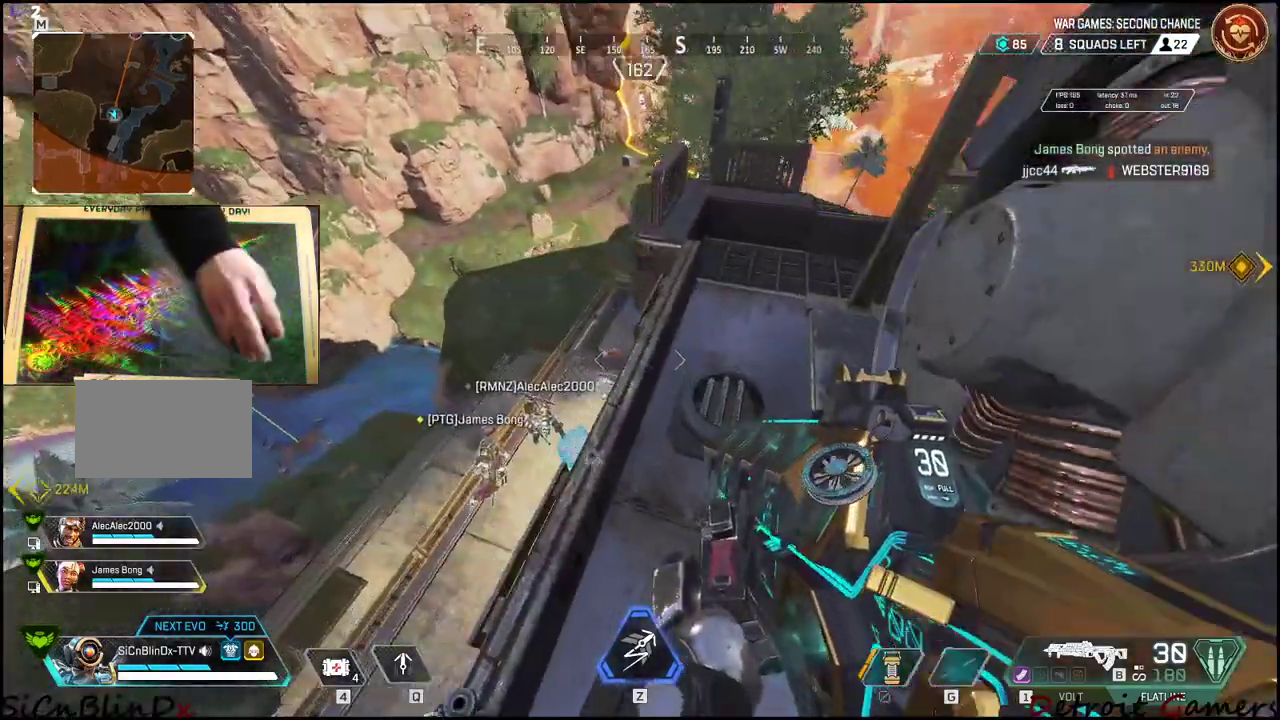
{"keys": ["d"], "mouse": [], "events": [[66, "space", "up"], [66, "w", "up"], [116, "a", "up"], [150, "w", "down"], [250, "w", "up"], [383, "d", "down"]]}
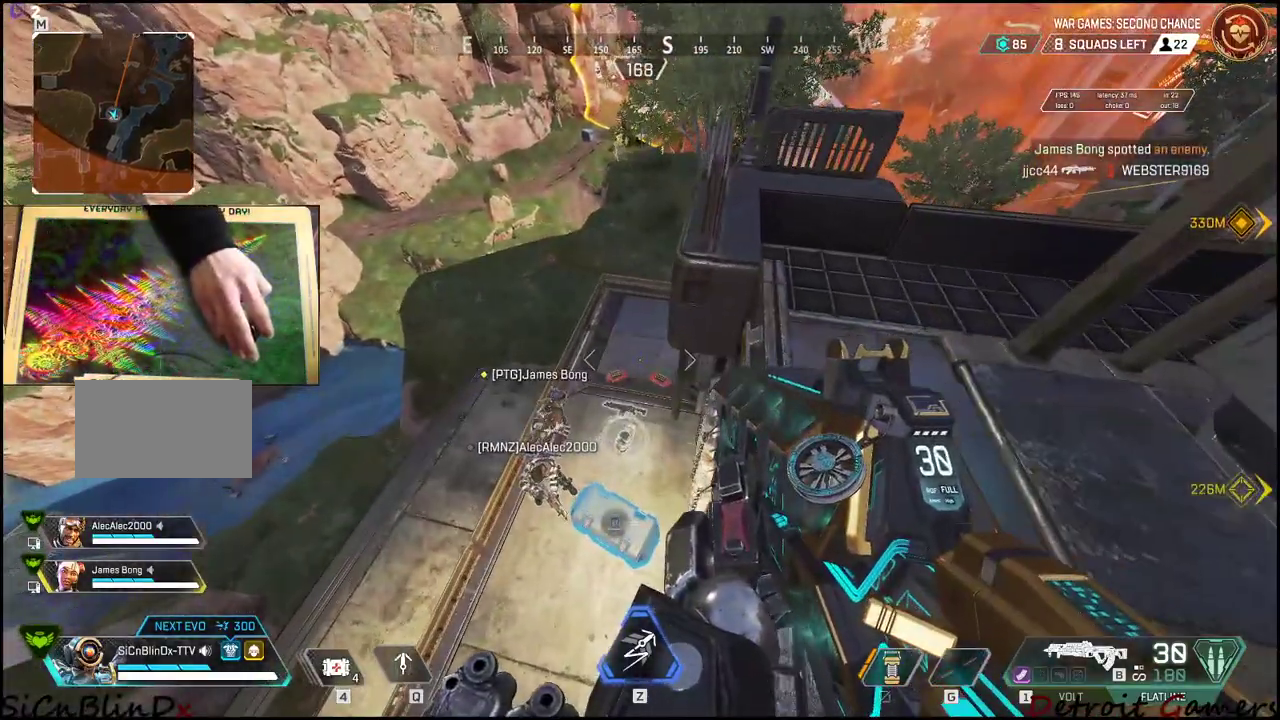
{"keys": ["s"], "mouse": [], "events": [[33, "d", "up"], [133, "s", "down"], [266, "a", "down"], [416, "a", "up"]]}
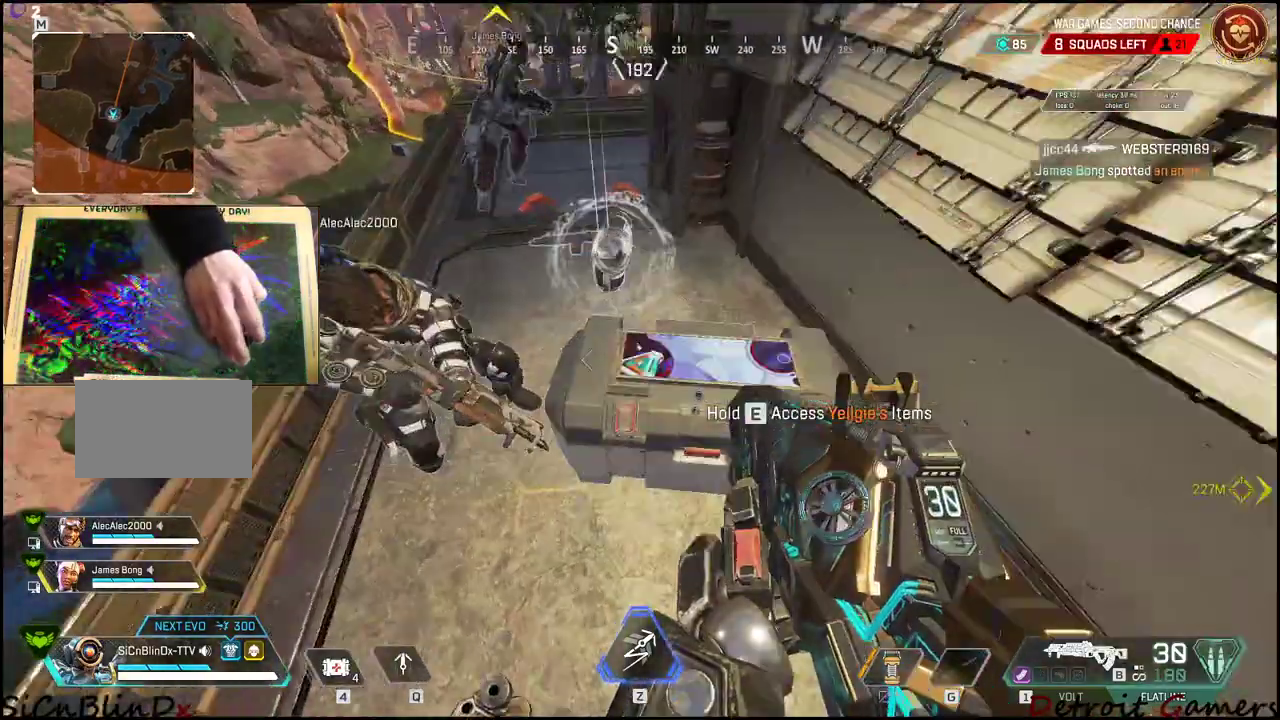
{"keys": ["e"], "mouse": [], "events": [[50, "s", "up"], [250, "e", "down"]]}
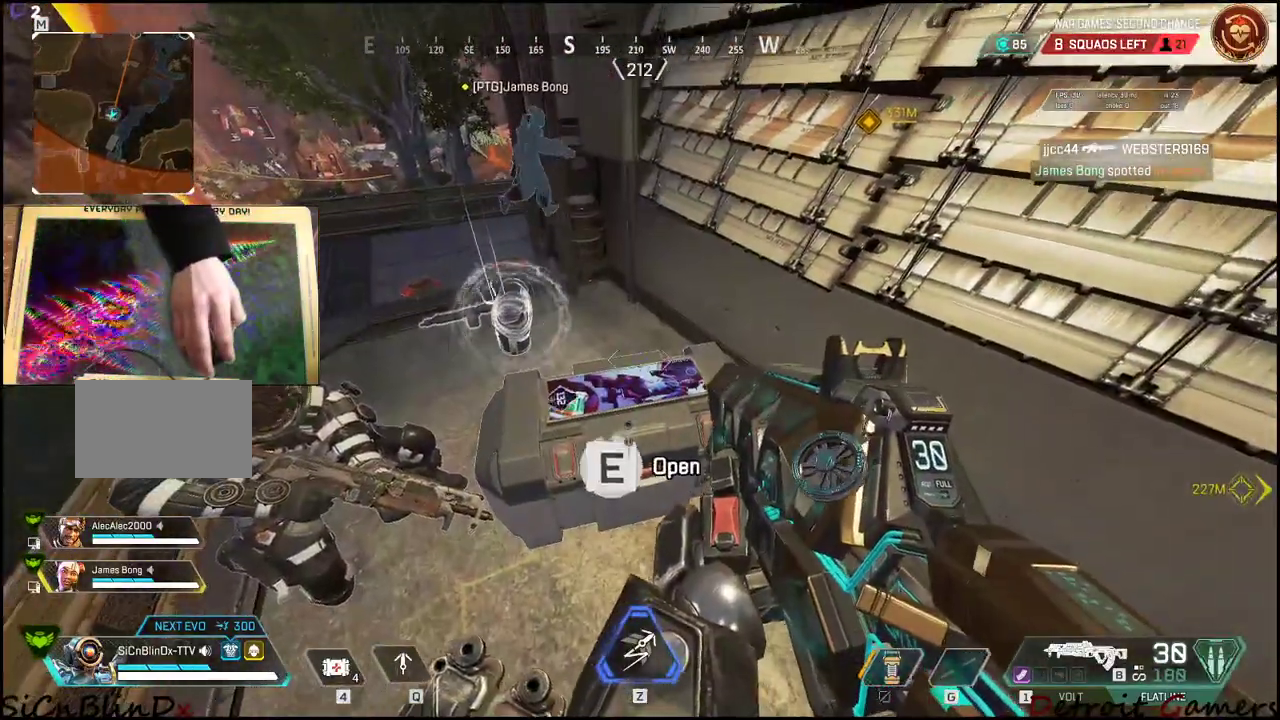
{"keys": [], "mouse": [], "events": [[350, "s", "down"], [400, "e", "up"], [433, "s", "up"]]}